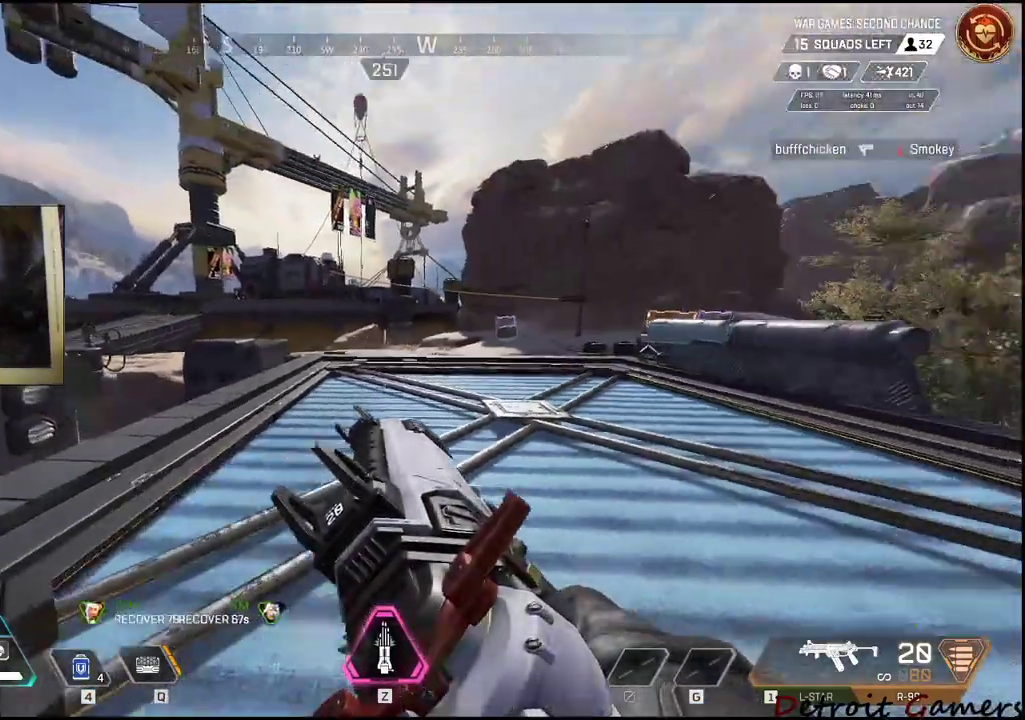
Gameplay with keyboard and mouse; each line is a JSON object with the keys and mouse buttons held at the frame after it. "events" lists presses ("down") and releases ("up") of "1", "2", "3", "4", "5", "a", "alt", "c", "caps_lock", "ctrl", "d", "e", "f", "g", "q", "r", "s", "shift", "space", "t", "tab", "v", "w", "x", "z", "mouse_left", "mouse_wheel" and "mouse_right" between this image and that frame as [ms after this image, input, new state], when the widget could be followed in between. "mouse_left", "mouse_wheel", "mouse_right" = the "left", "wheel", "right" buttons of the "mouse" list. No other keys are recorded. "wheel" means that the mouse wheel is clicked or scrolled. Not read: mouse_move.
{"keys": ["d"], "mouse": [], "events": []}
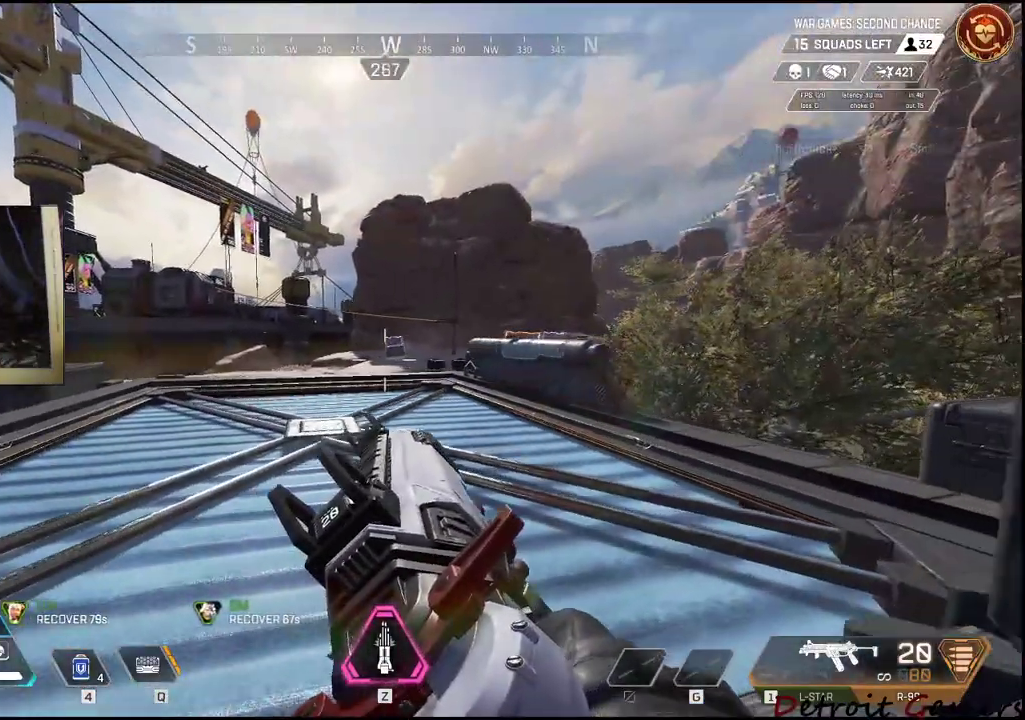
{"keys": ["d"], "mouse": [], "events": []}
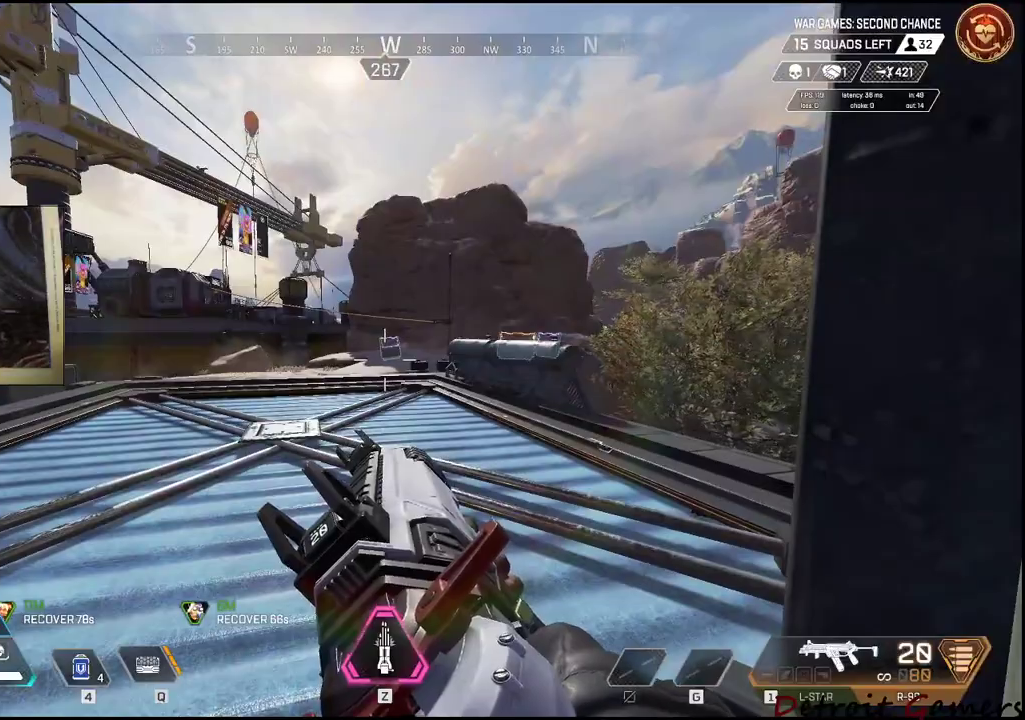
{"keys": [], "mouse": [], "events": [[50, "d", "up"]]}
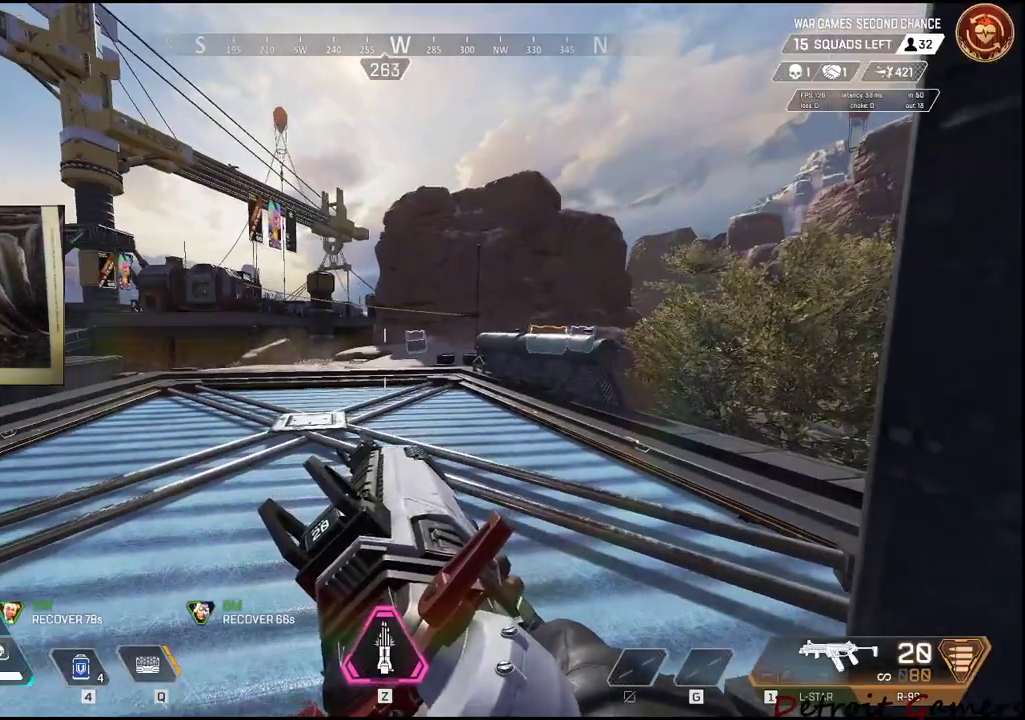
{"keys": [], "mouse": [], "events": []}
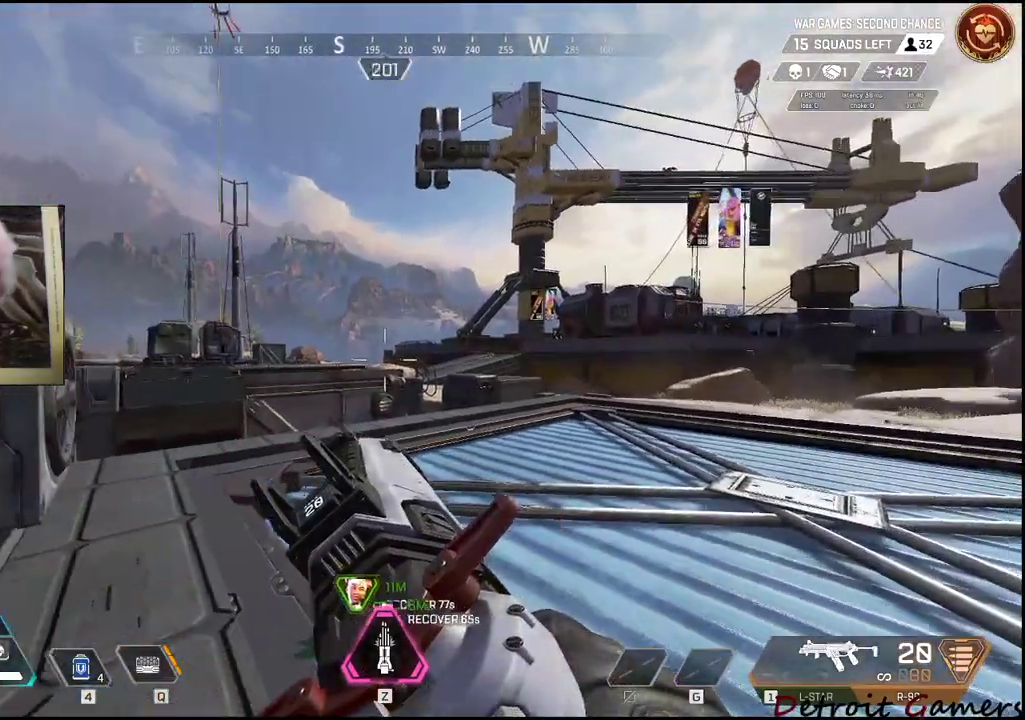
{"keys": [], "mouse": [], "events": []}
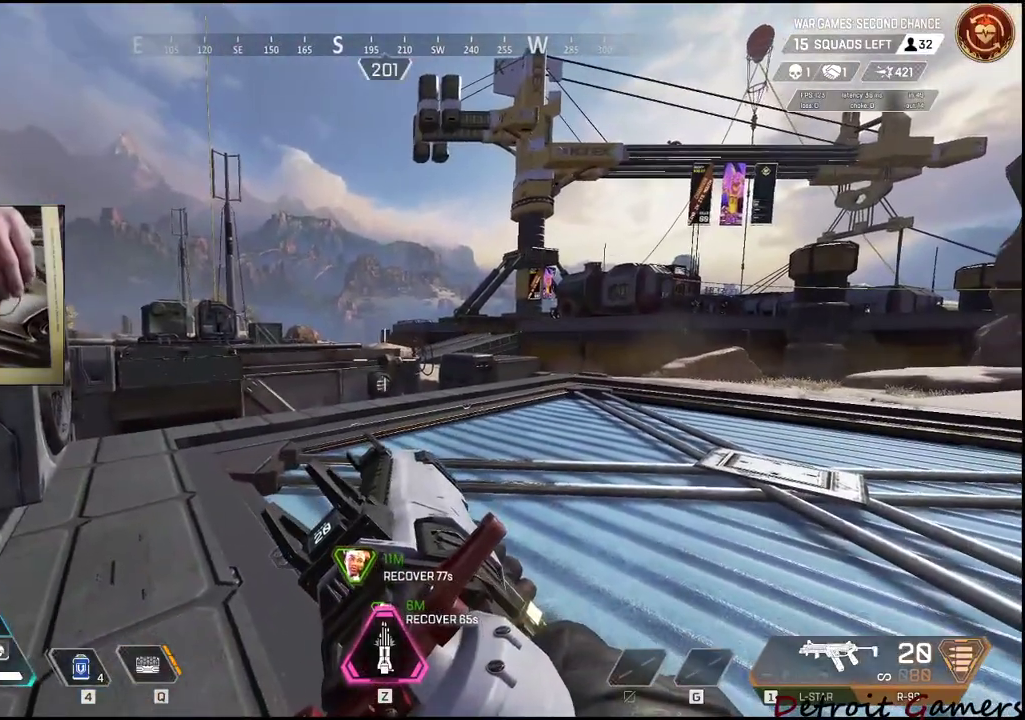
{"keys": ["w"], "mouse": [], "events": [[367, "w", "down"]]}
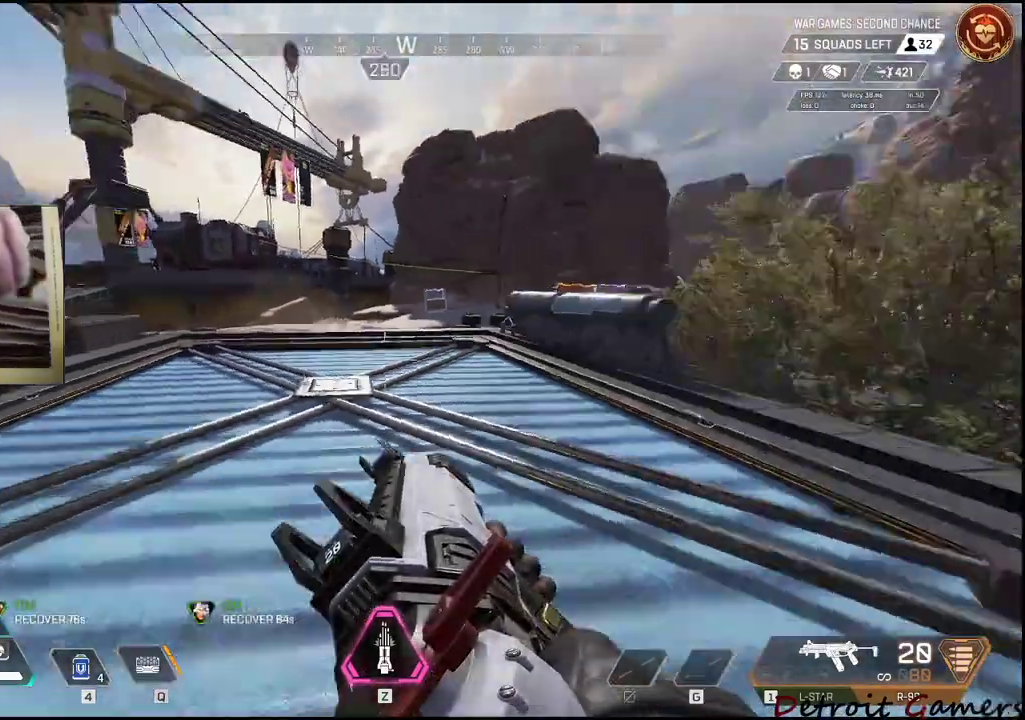
{"keys": ["d", "w"], "mouse": [], "events": [[334, "d", "down"]]}
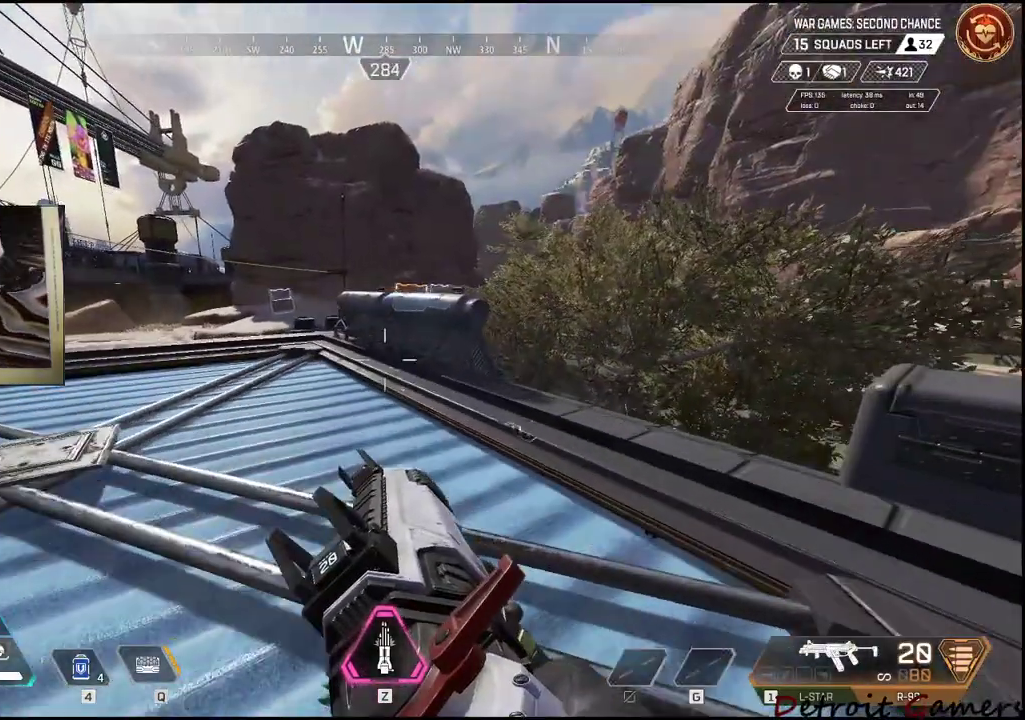
{"keys": ["d", "w"], "mouse": [], "events": []}
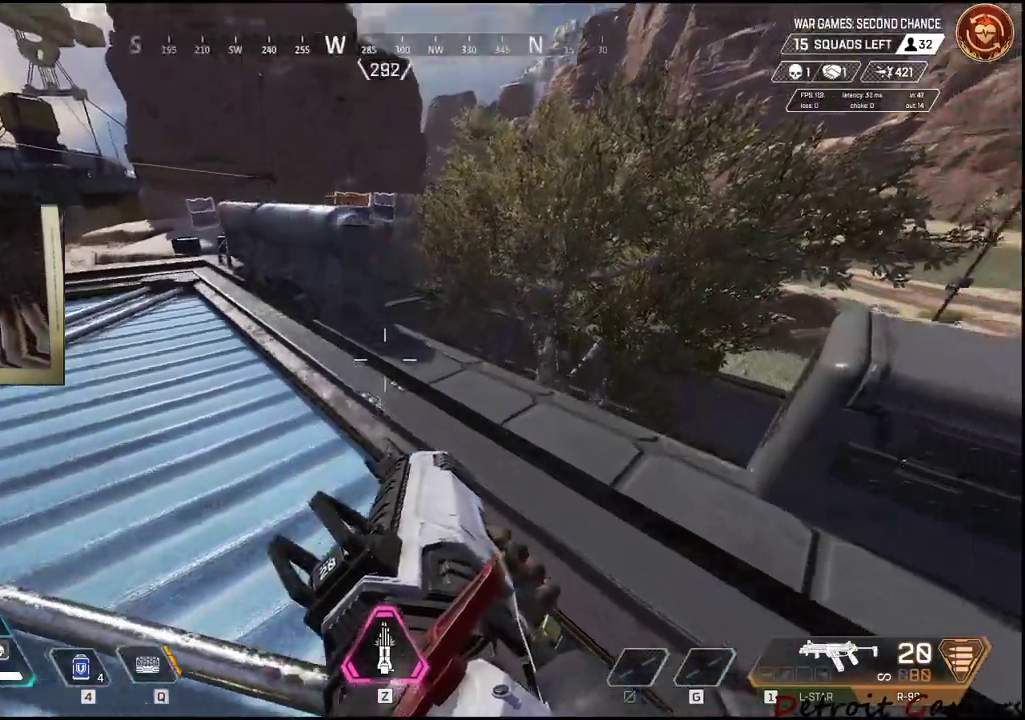
{"keys": [], "mouse": [], "events": [[234, "d", "up"], [467, "w", "up"]]}
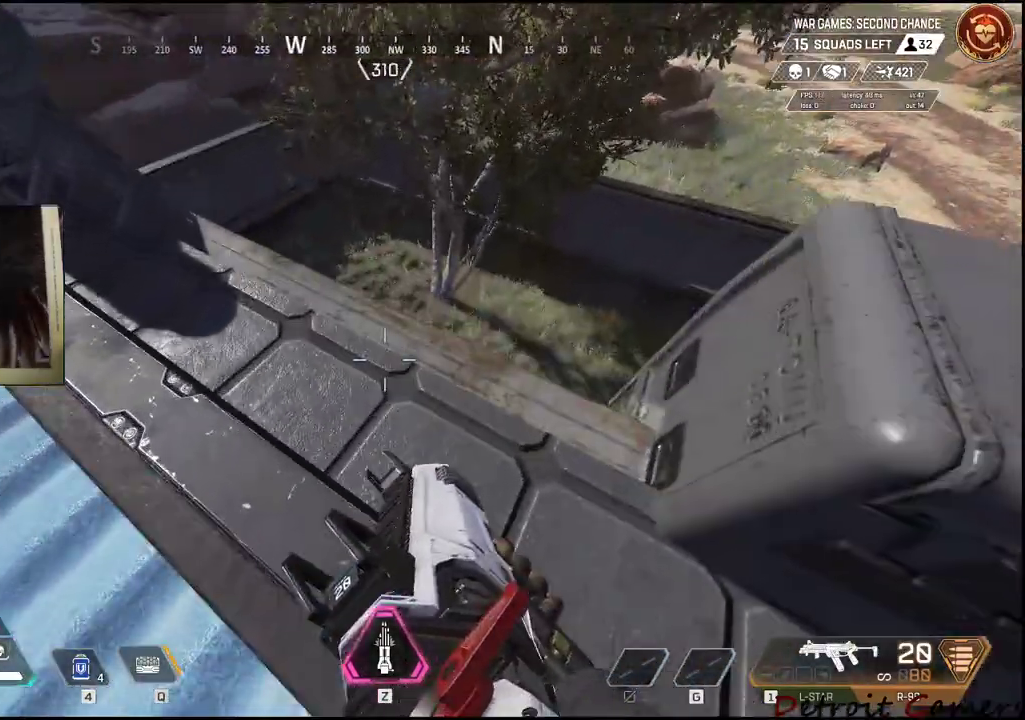
{"keys": ["d", "s"], "mouse": [], "events": [[150, "d", "down"], [334, "s", "down"]]}
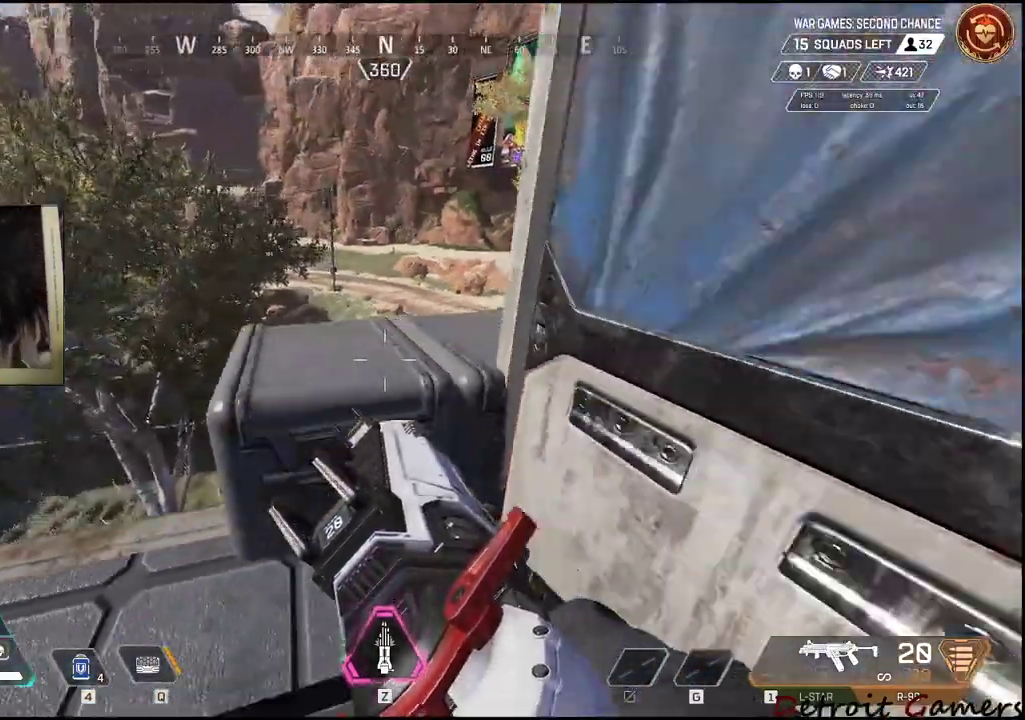
{"keys": [], "mouse": [], "events": [[117, "d", "up"], [117, "s", "up"]]}
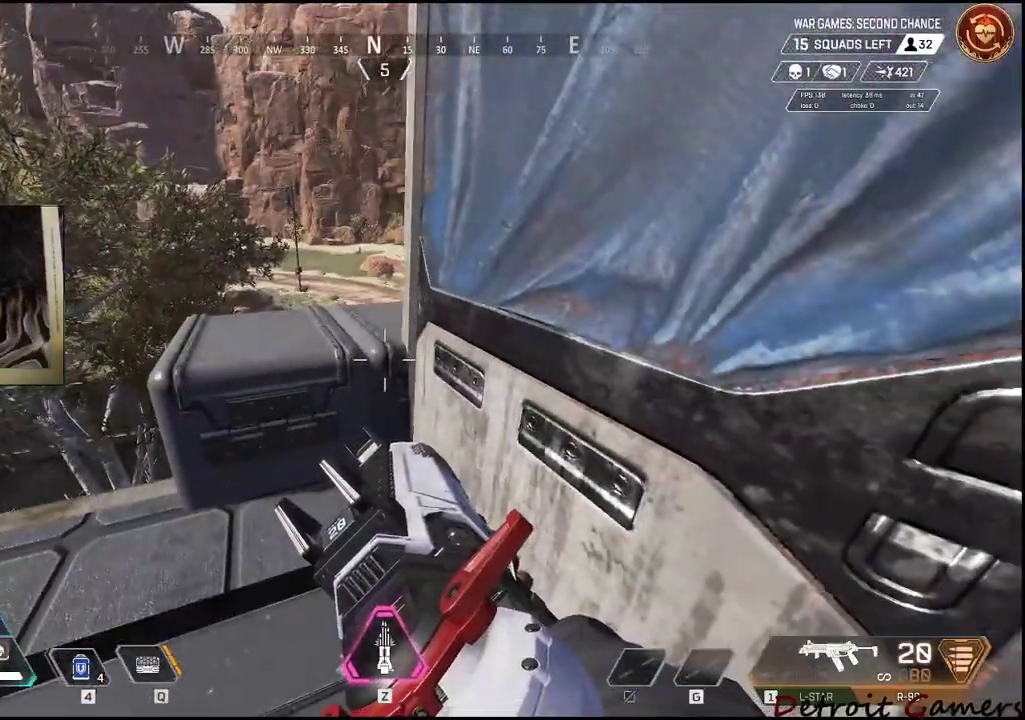
{"keys": ["d"], "mouse": [], "events": [[334, "d", "down"]]}
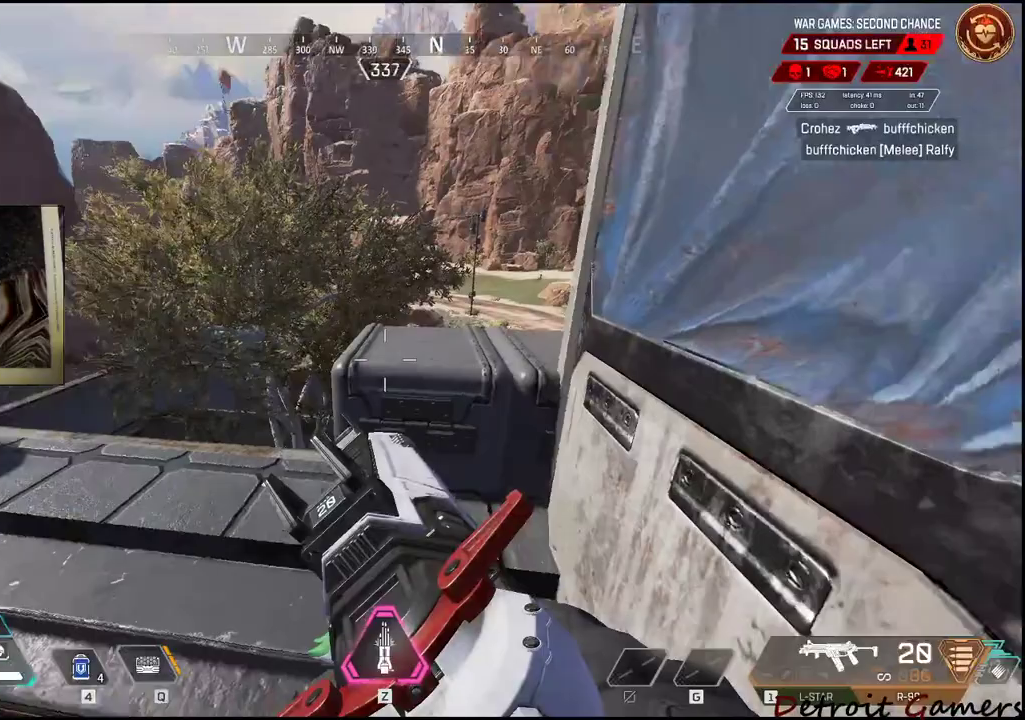
{"keys": [], "mouse": [], "events": [[250, "d", "up"]]}
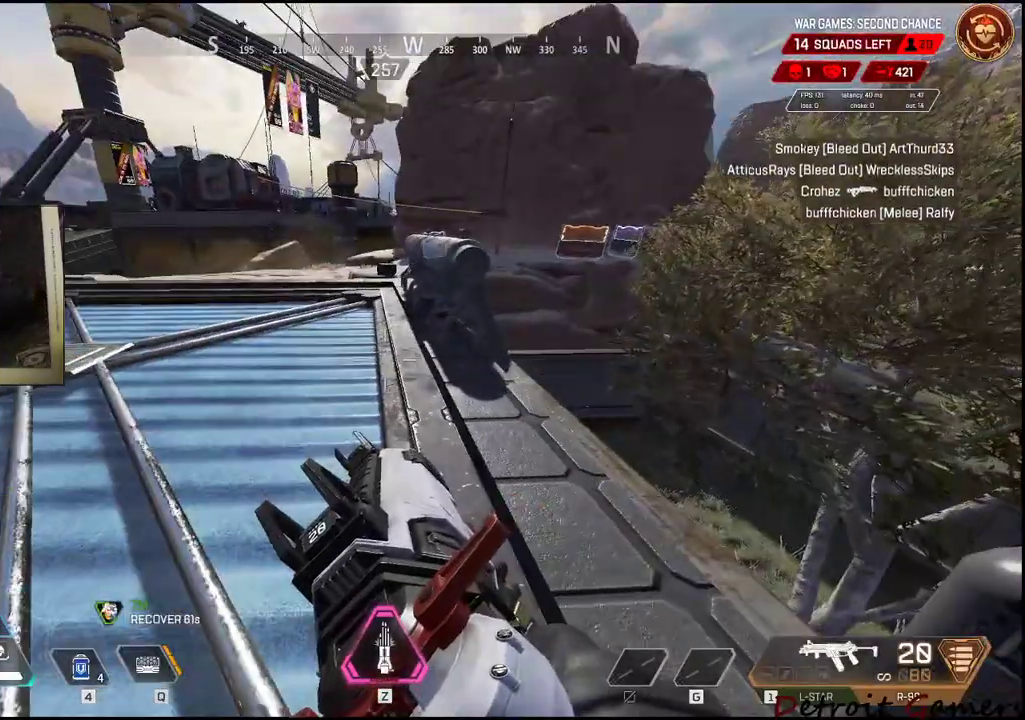
{"keys": [], "mouse": [], "events": [[117, "d", "down"], [267, "d", "up"]]}
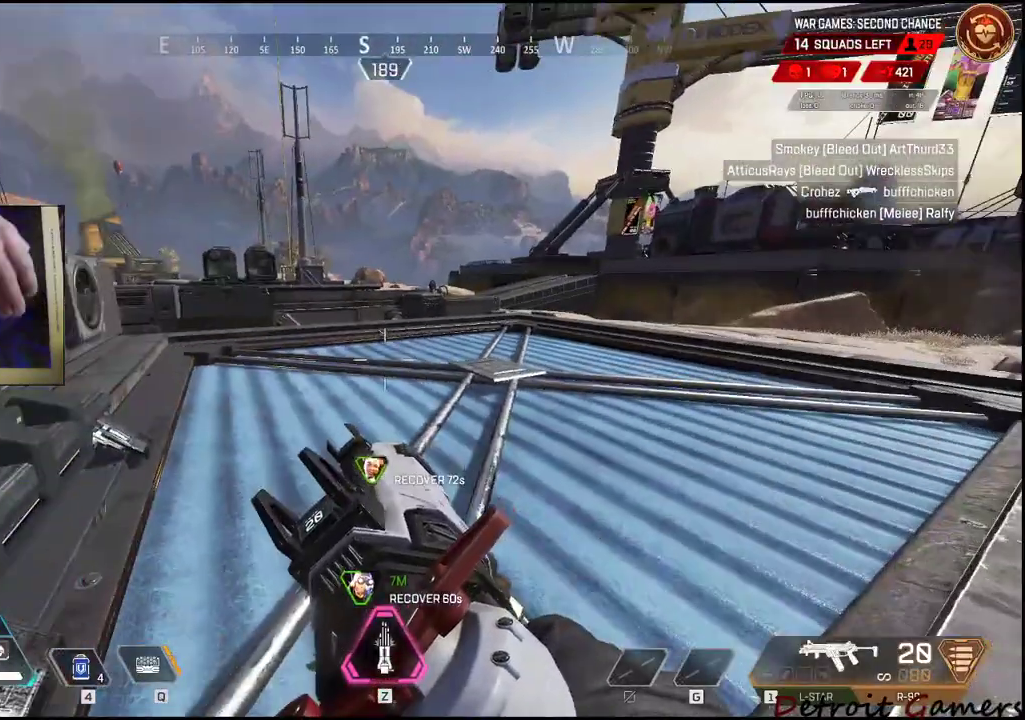
{"keys": [], "mouse": [], "events": []}
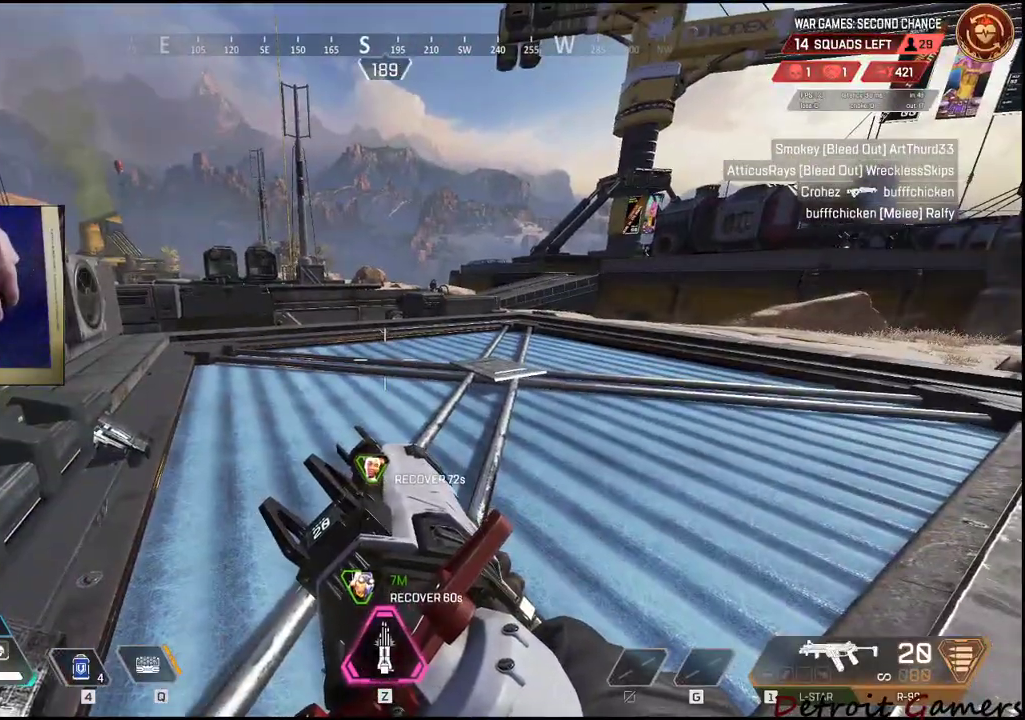
{"keys": [], "mouse": [], "events": [[300, "w", "down"], [434, "w", "up"]]}
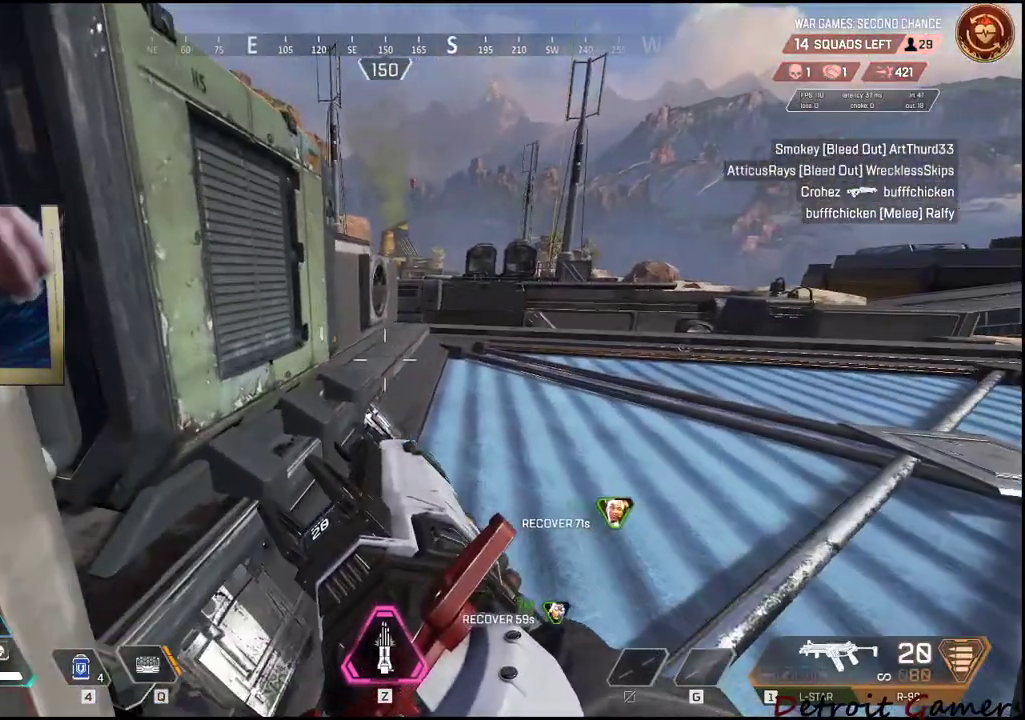
{"keys": [], "mouse": [], "events": [[117, "w", "down"], [267, "w", "up"]]}
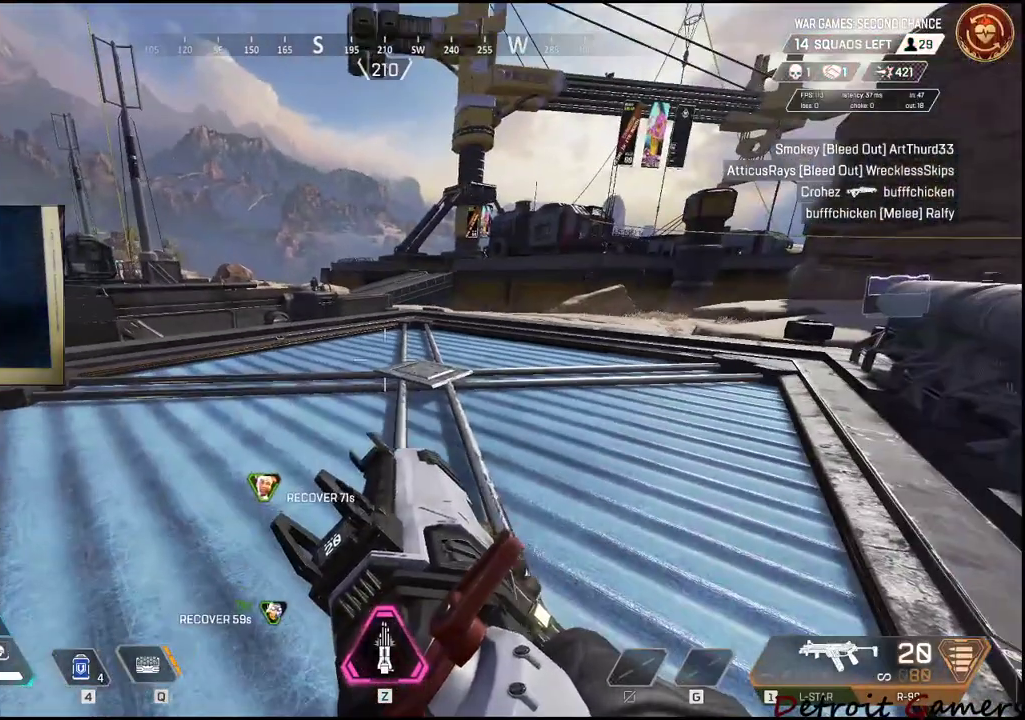
{"keys": [], "mouse": [], "events": [[50, "s", "down"], [284, "s", "up"]]}
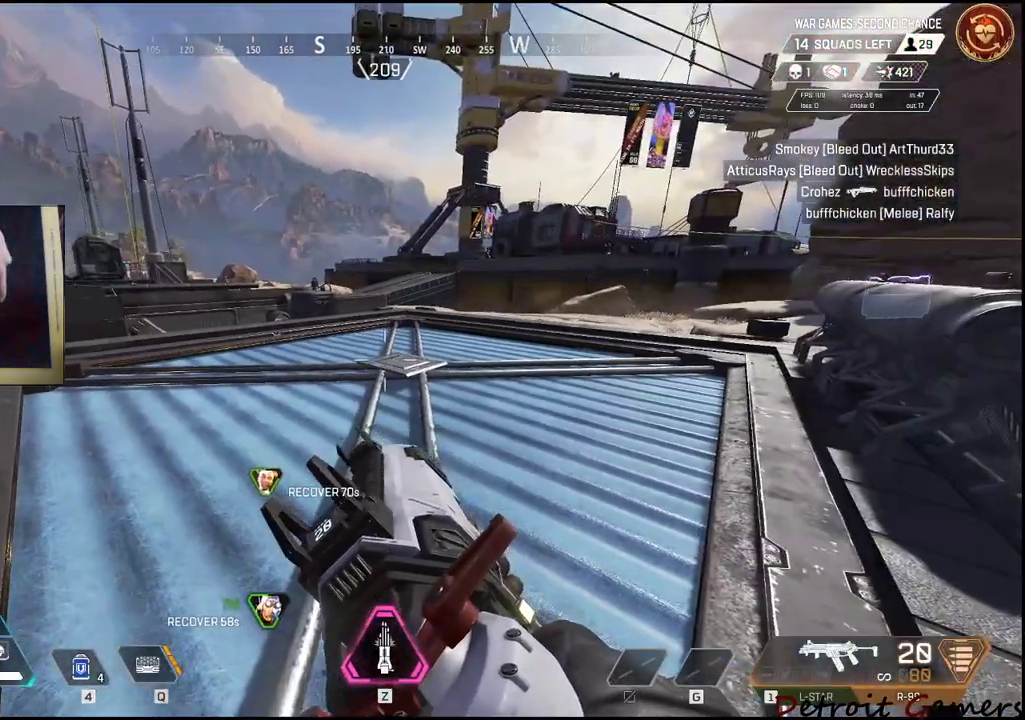
{"keys": [], "mouse": [], "events": []}
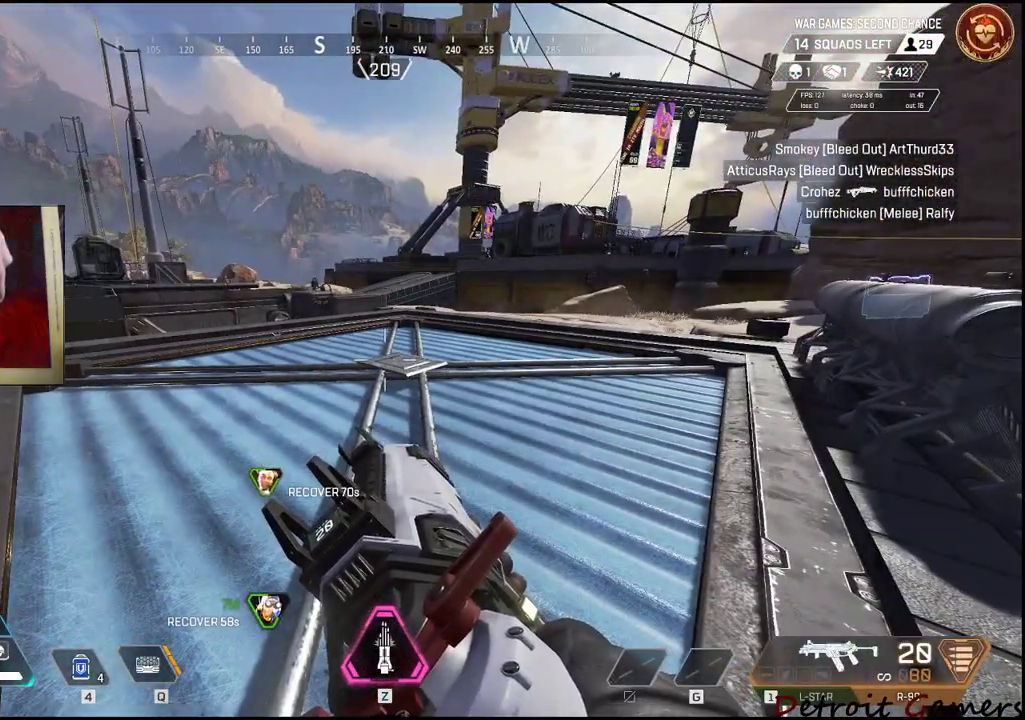
{"keys": [], "mouse": [], "events": []}
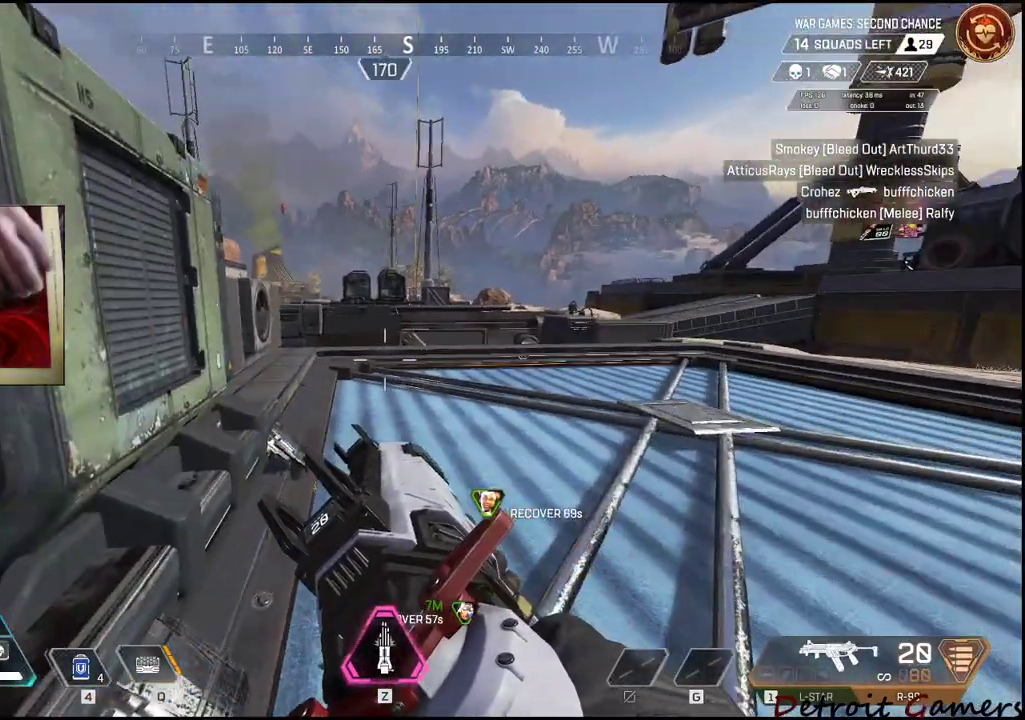
{"keys": ["a"], "mouse": [], "events": [[134, "d", "down"], [284, "d", "up"], [417, "a", "down"]]}
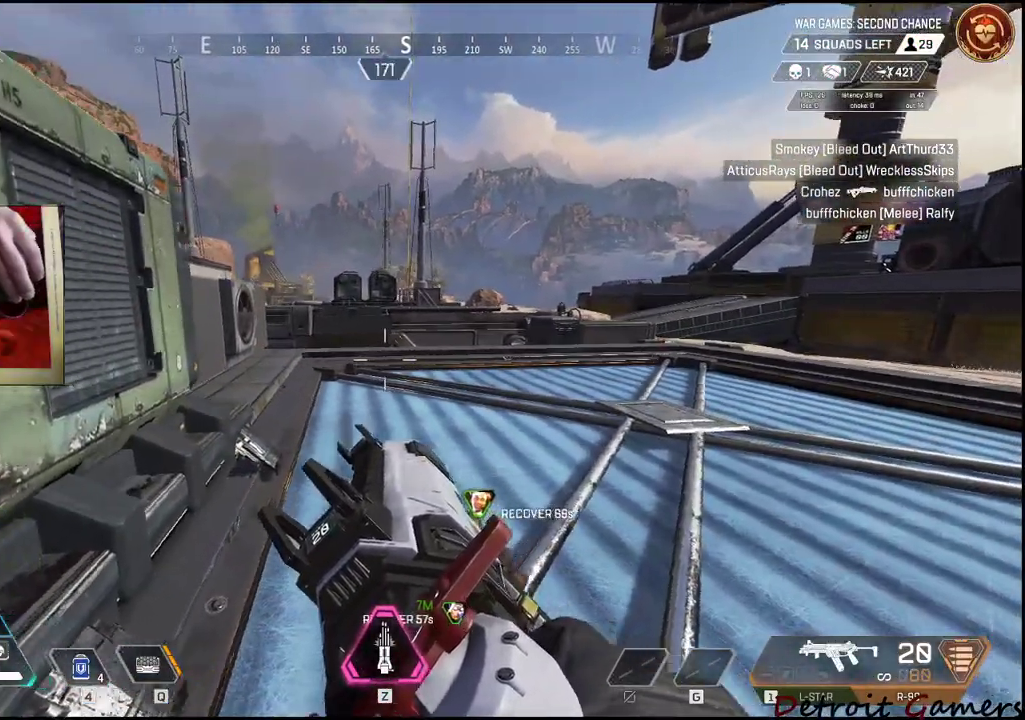
{"keys": [], "mouse": [], "events": [[100, "a", "up"]]}
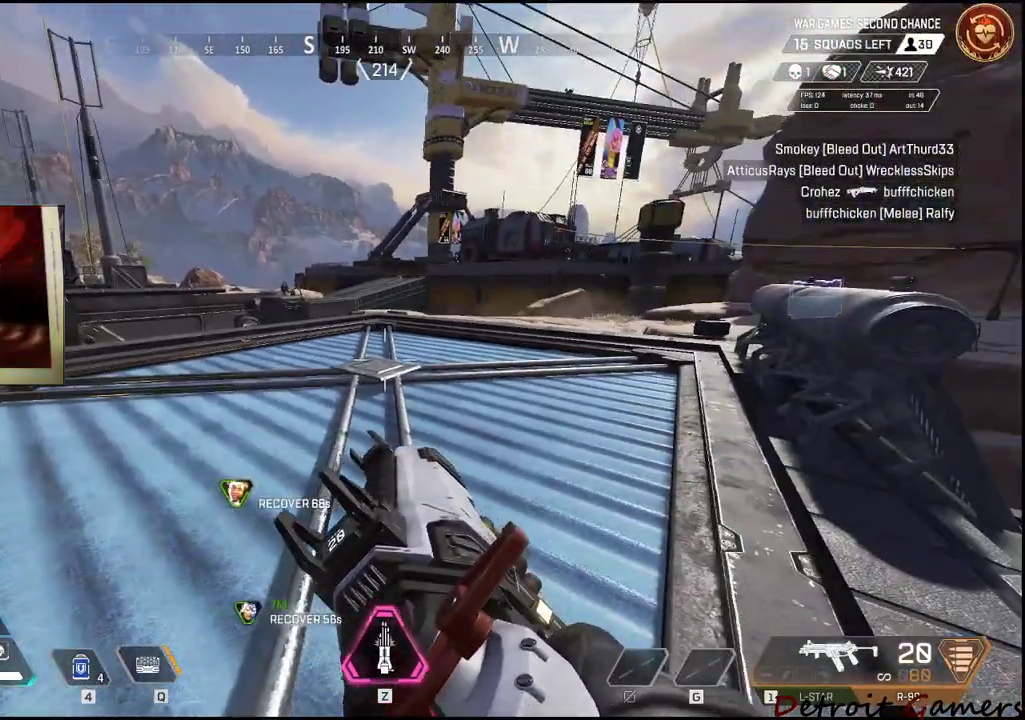
{"keys": ["s"], "mouse": [], "events": [[500, "s", "down"]]}
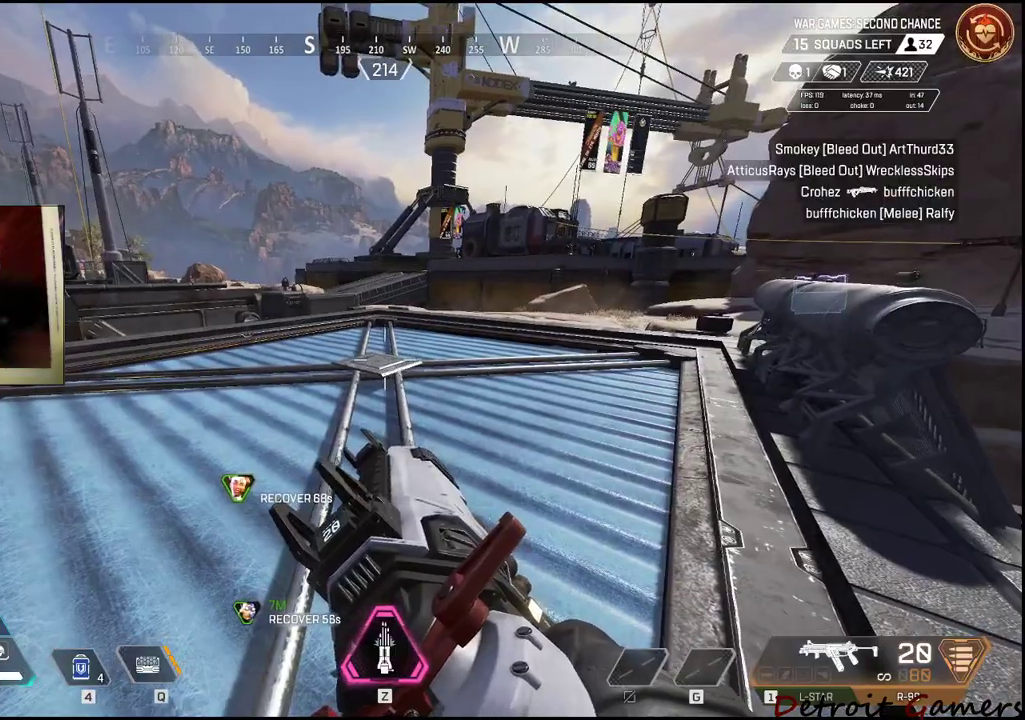
{"keys": ["s"], "mouse": [], "events": [[184, "s", "up"], [467, "s", "down"]]}
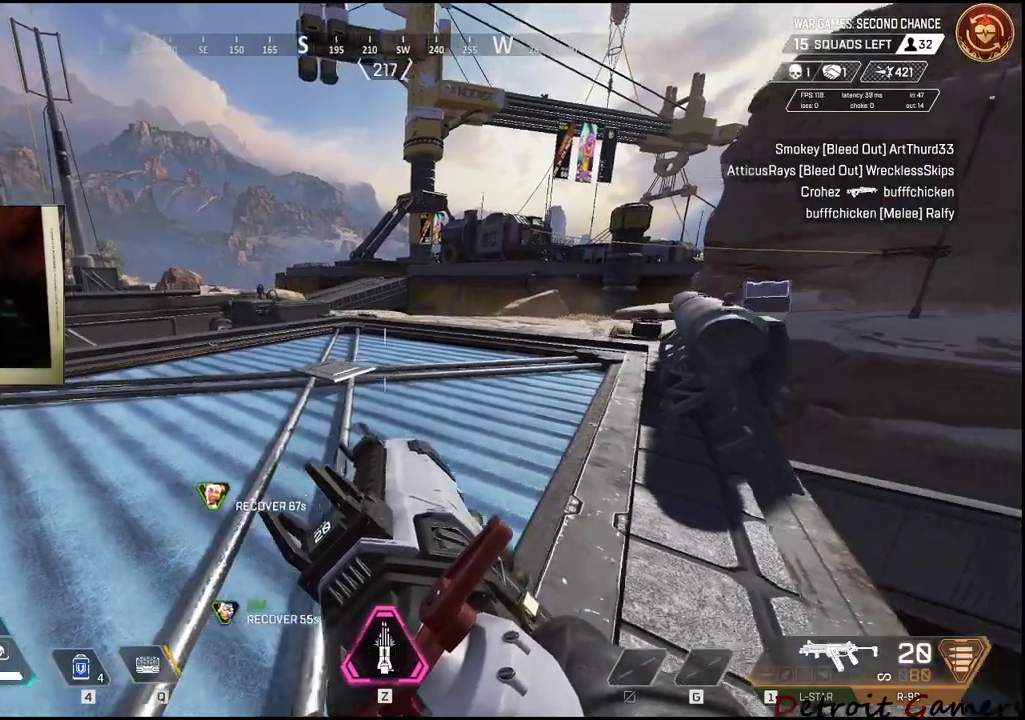
{"keys": ["a"], "mouse": [], "events": [[100, "s", "up"], [300, "a", "down"]]}
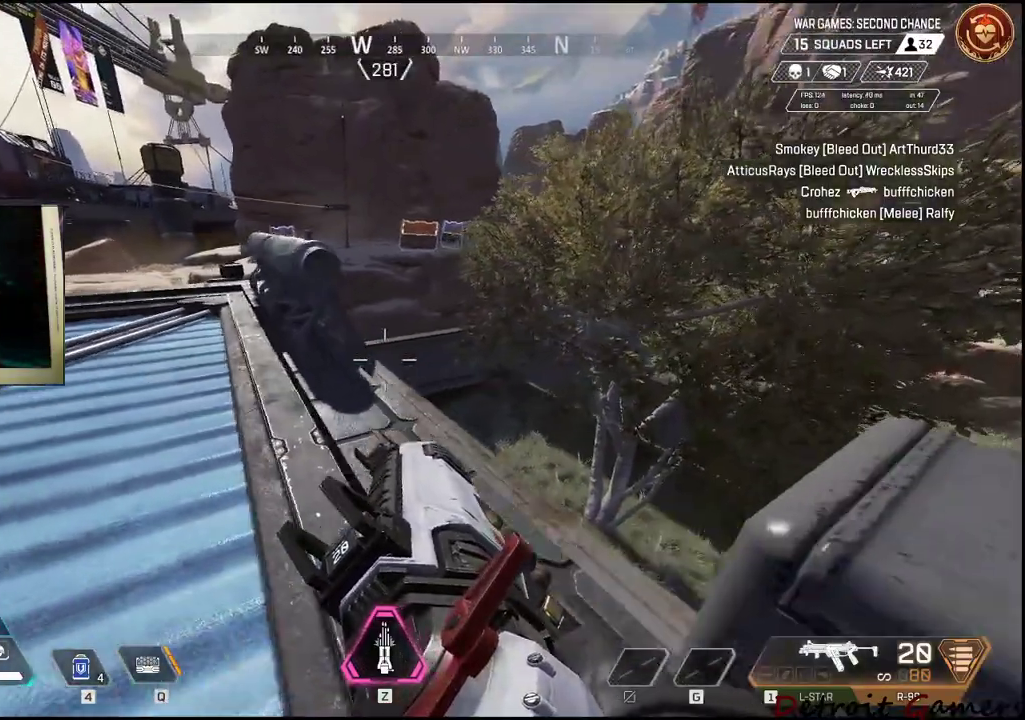
{"keys": ["a"], "mouse": [], "events": []}
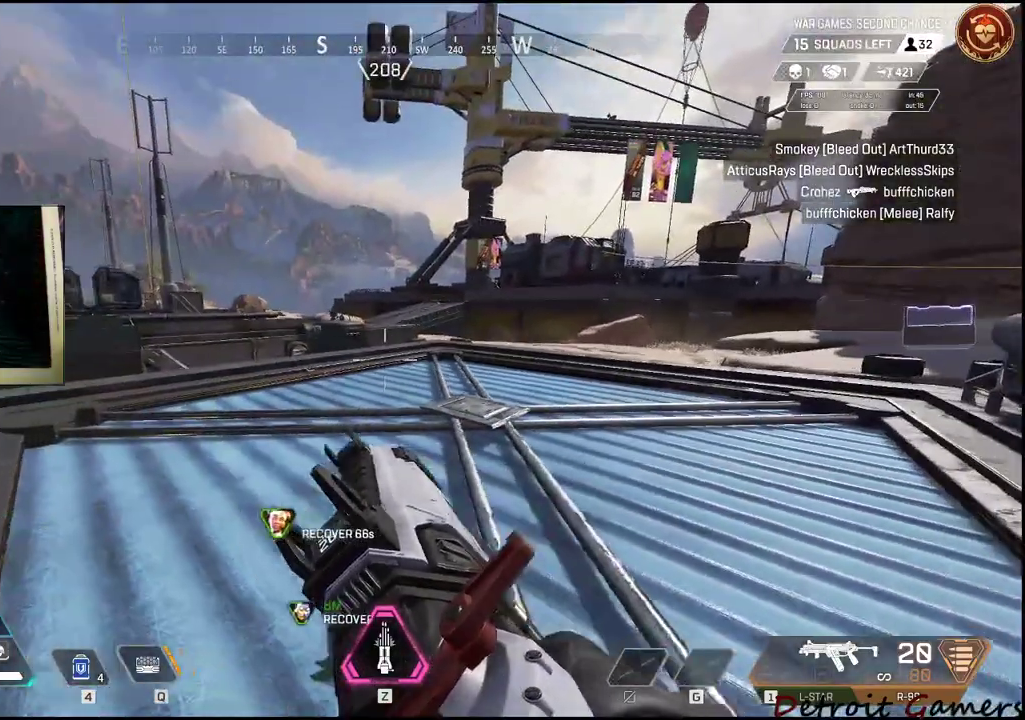
{"keys": ["a"], "mouse": [], "events": [[134, "w", "down"], [284, "w", "up"]]}
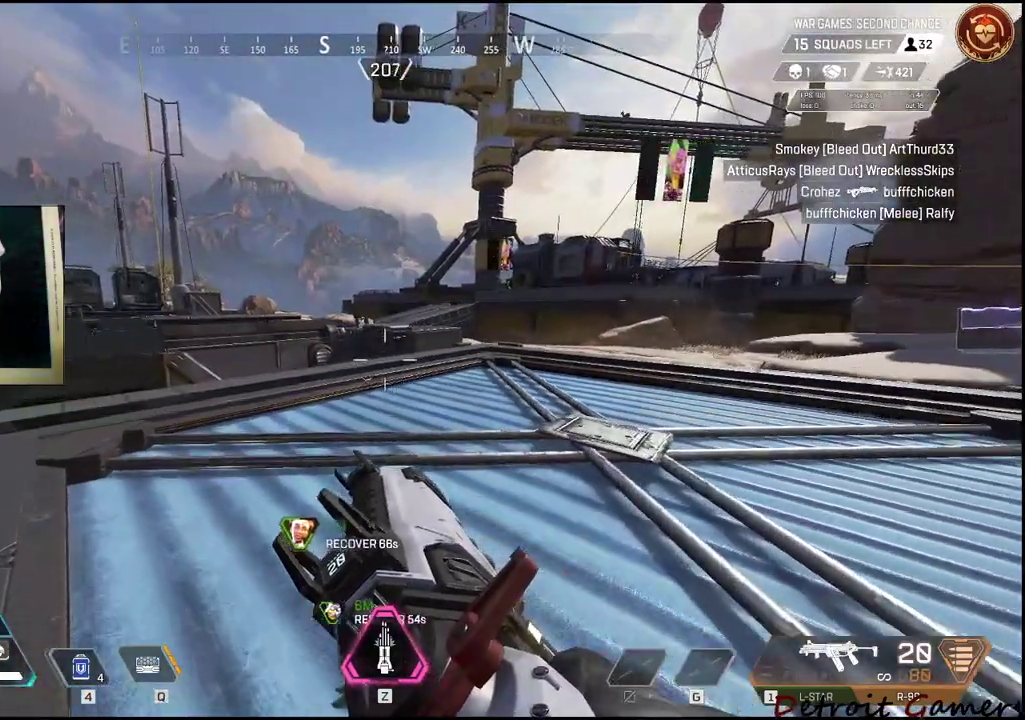
{"keys": ["a"], "mouse": [], "events": [[250, "a", "up"], [384, "a", "down"]]}